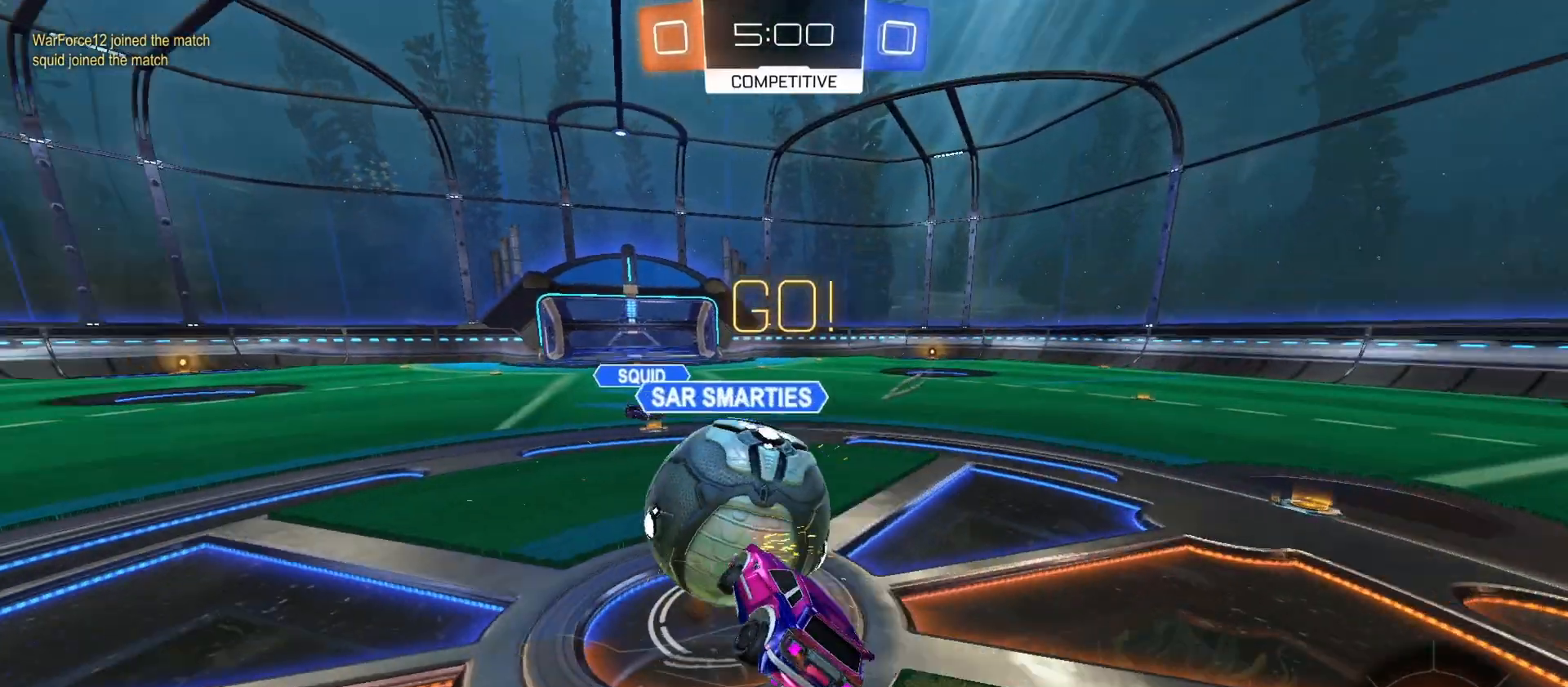
Gameplay with a controller (PlayStation layout); each line is a JSON object with the inputs held at the frame after it. "events" lists button and stick changes between this image and that frame as [ms after this image, input, new state], when the widget could be followed in between.
{"buttons": ["L1", "R1", "R2"], "left_stick": "up-right", "right_stick": "center", "events": [[100, "CROSS", "up"], [100, "left_stick", "down"], [367, "L1", "down"], [367, "left_stick", "up-right"]]}
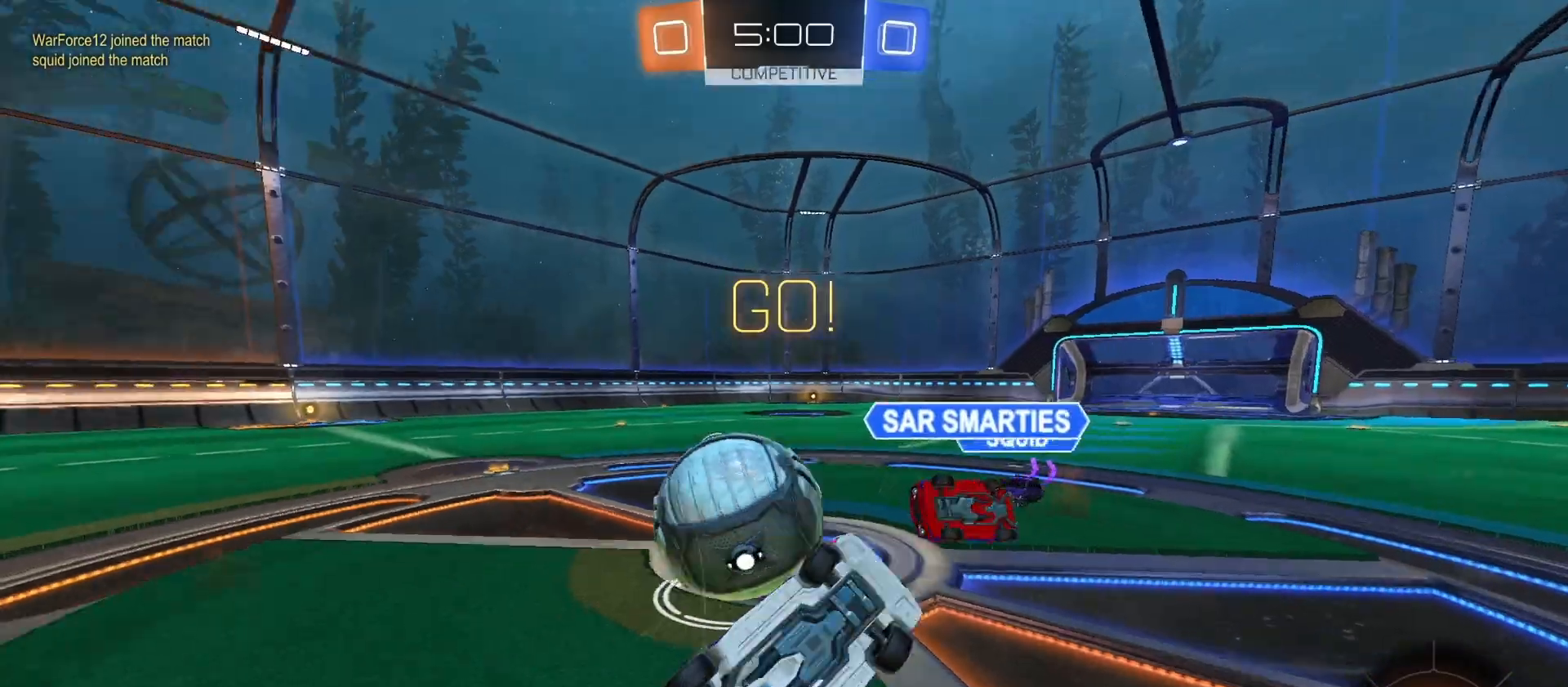
{"buttons": ["R2"], "left_stick": "up-right", "right_stick": "center", "events": [[33, "R1", "up"], [100, "L1", "up"]]}
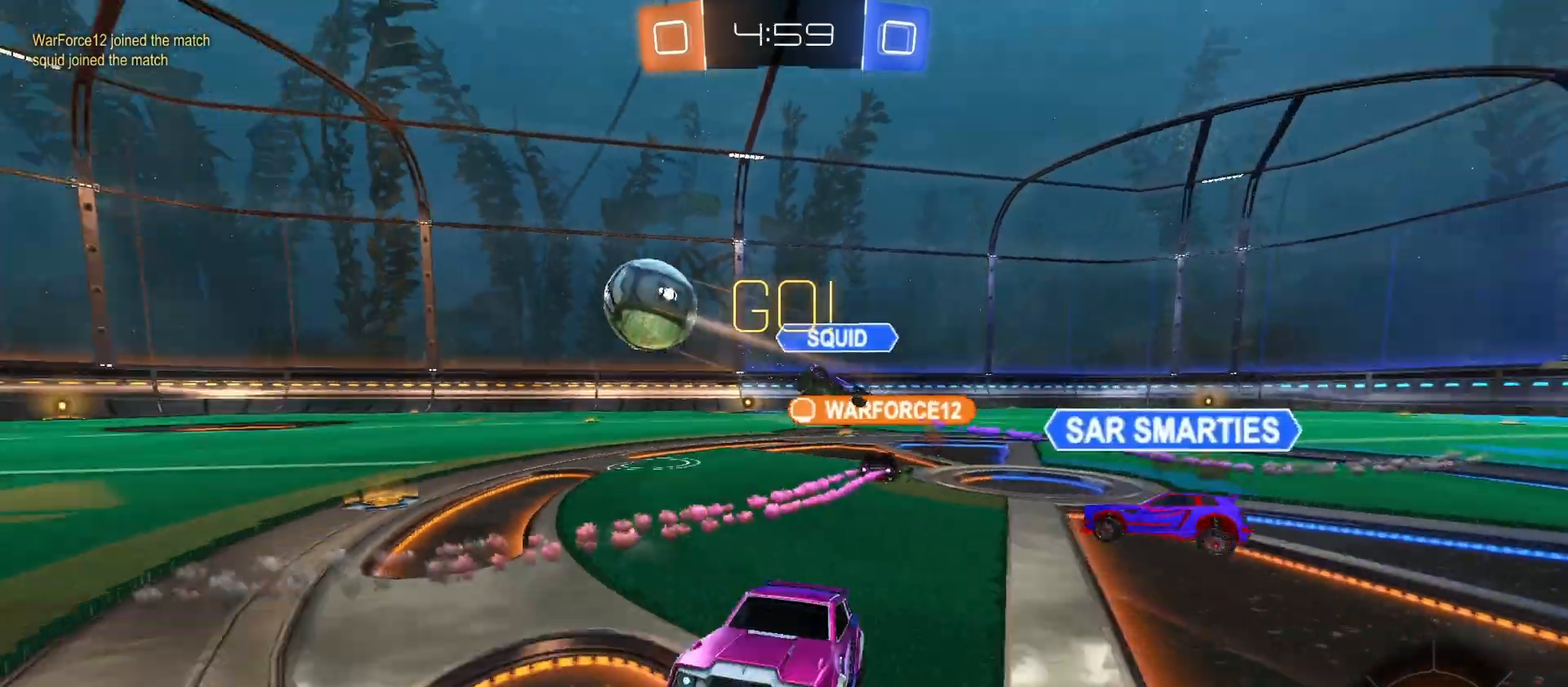
{"buttons": ["R2"], "left_stick": "center", "right_stick": "center", "events": [[500, "left_stick", "center"]]}
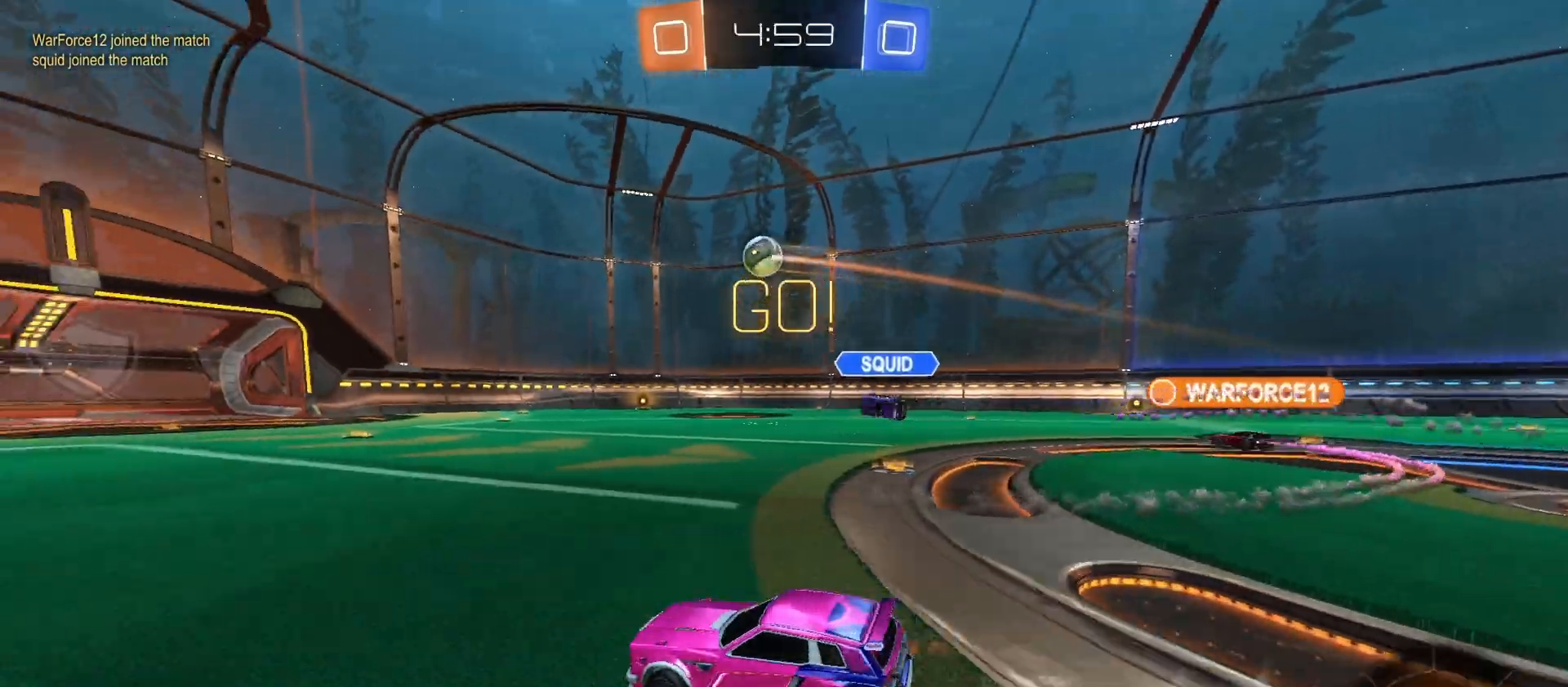
{"buttons": ["R2"], "left_stick": "down", "right_stick": "center", "events": [[267, "CROSS", "down"], [300, "left_stick", "up-right"], [333, "CROSS", "up"], [333, "L1", "down"], [367, "CROSS", "down"], [433, "L1", "up"], [433, "left_stick", "down-right"], [500, "CROSS", "up"], [500, "left_stick", "down"]]}
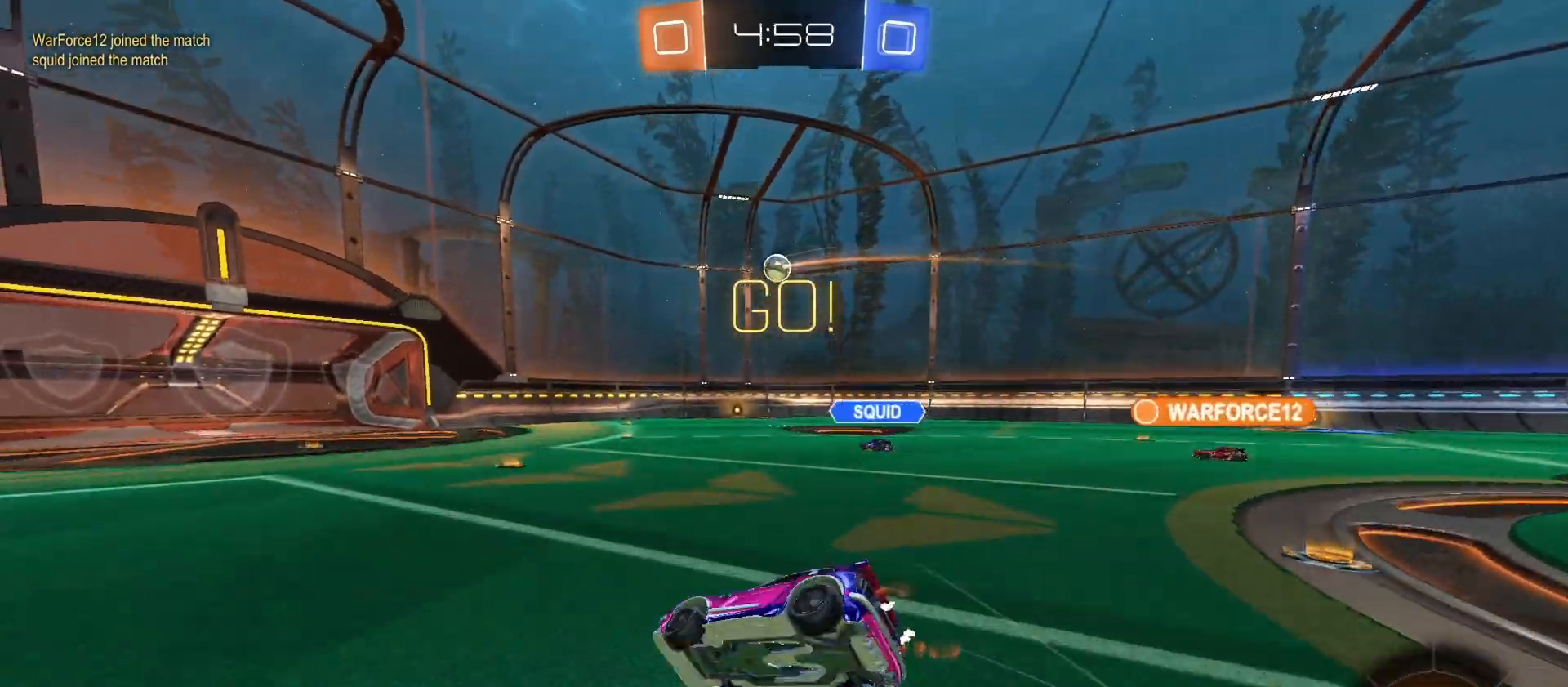
{"buttons": ["L1", "R2"], "left_stick": "right", "right_stick": "center", "events": [[267, "L1", "down"], [267, "left_stick", "right"]]}
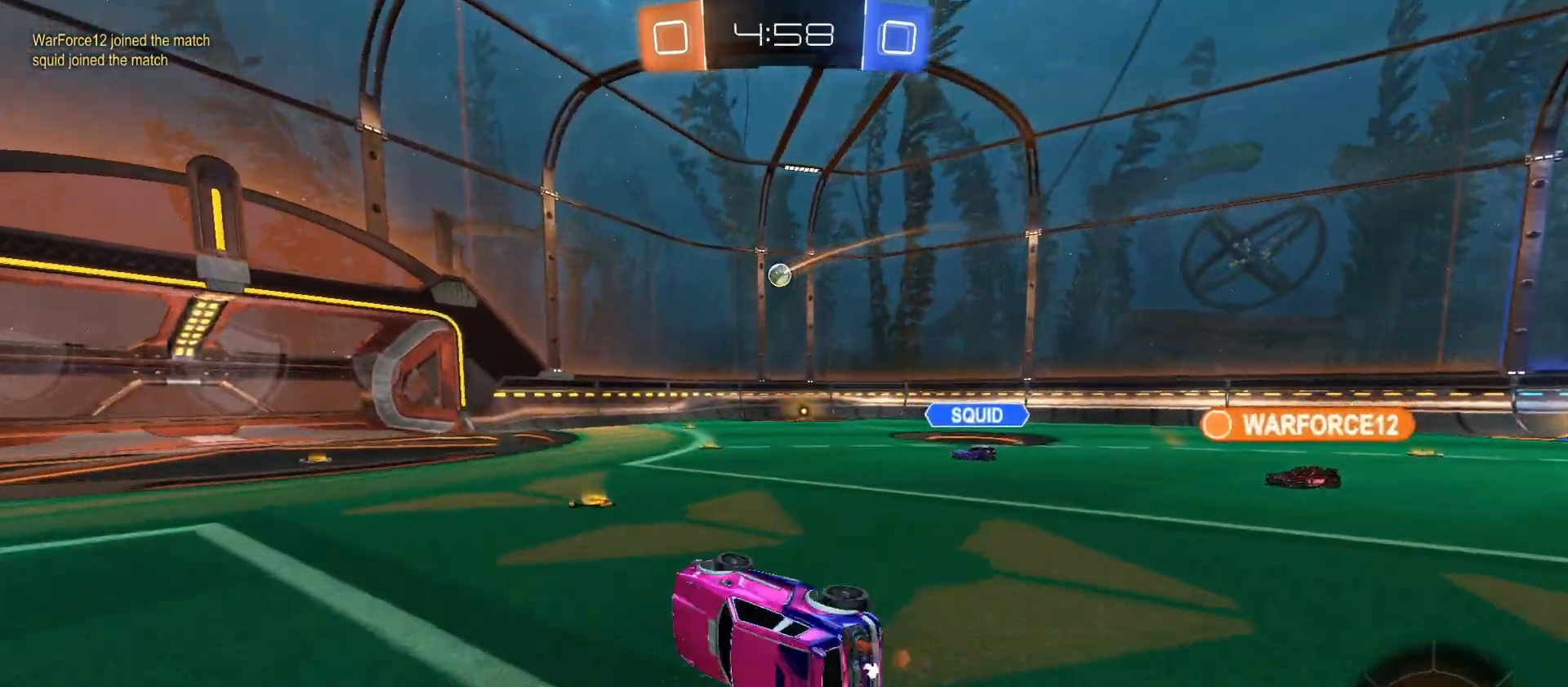
{"buttons": ["R2"], "left_stick": "right", "right_stick": "center", "events": [[100, "L1", "up"], [167, "left_stick", "center"], [233, "left_stick", "right"]]}
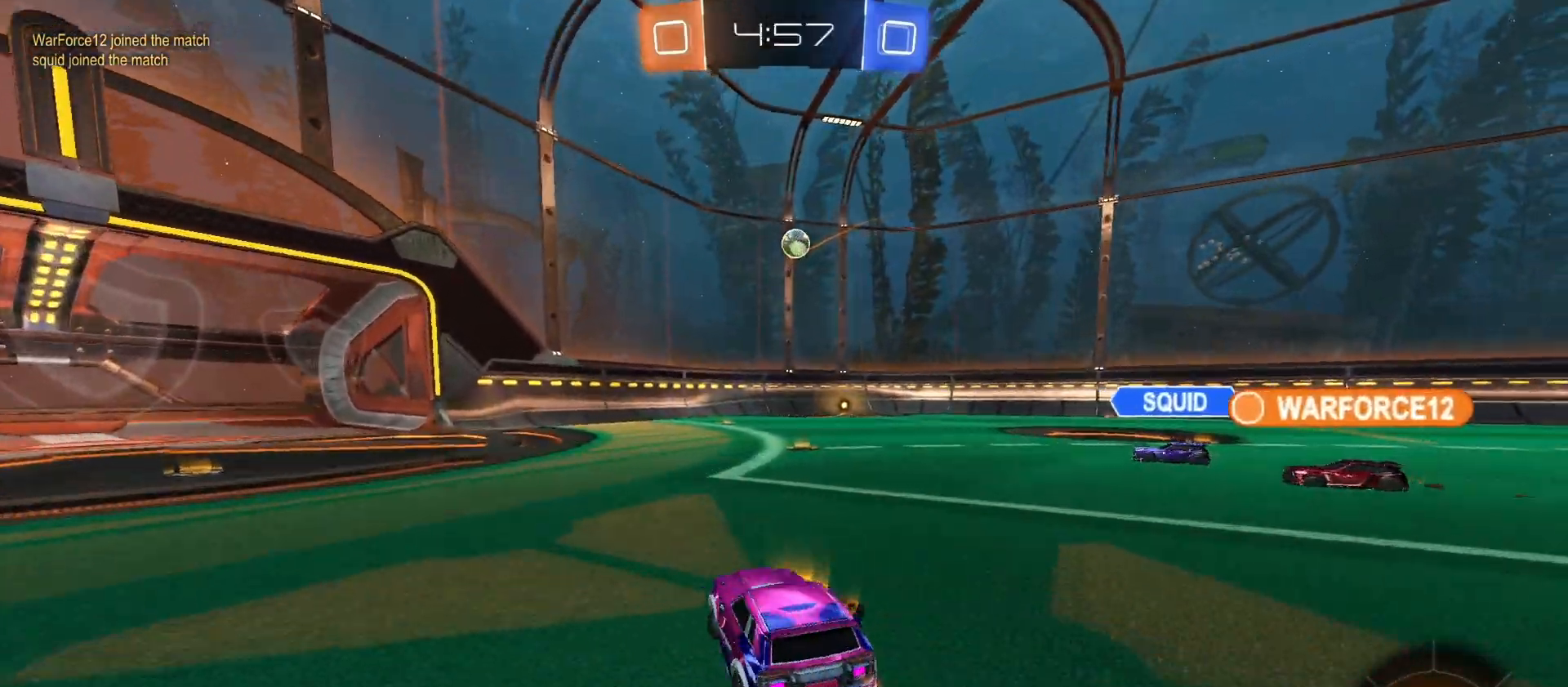
{"buttons": ["CIRCLE", "R1", "R2"], "left_stick": "down", "right_stick": "center", "events": [[67, "left_stick", "down-right"], [100, "CROSS", "down"], [167, "left_stick", "down-left"], [300, "CROSS", "up"], [300, "left_stick", "center"], [367, "CIRCLE", "down"], [367, "CROSS", "down"], [400, "R1", "down"], [433, "left_stick", "down-right"], [500, "CROSS", "up"], [500, "left_stick", "down"]]}
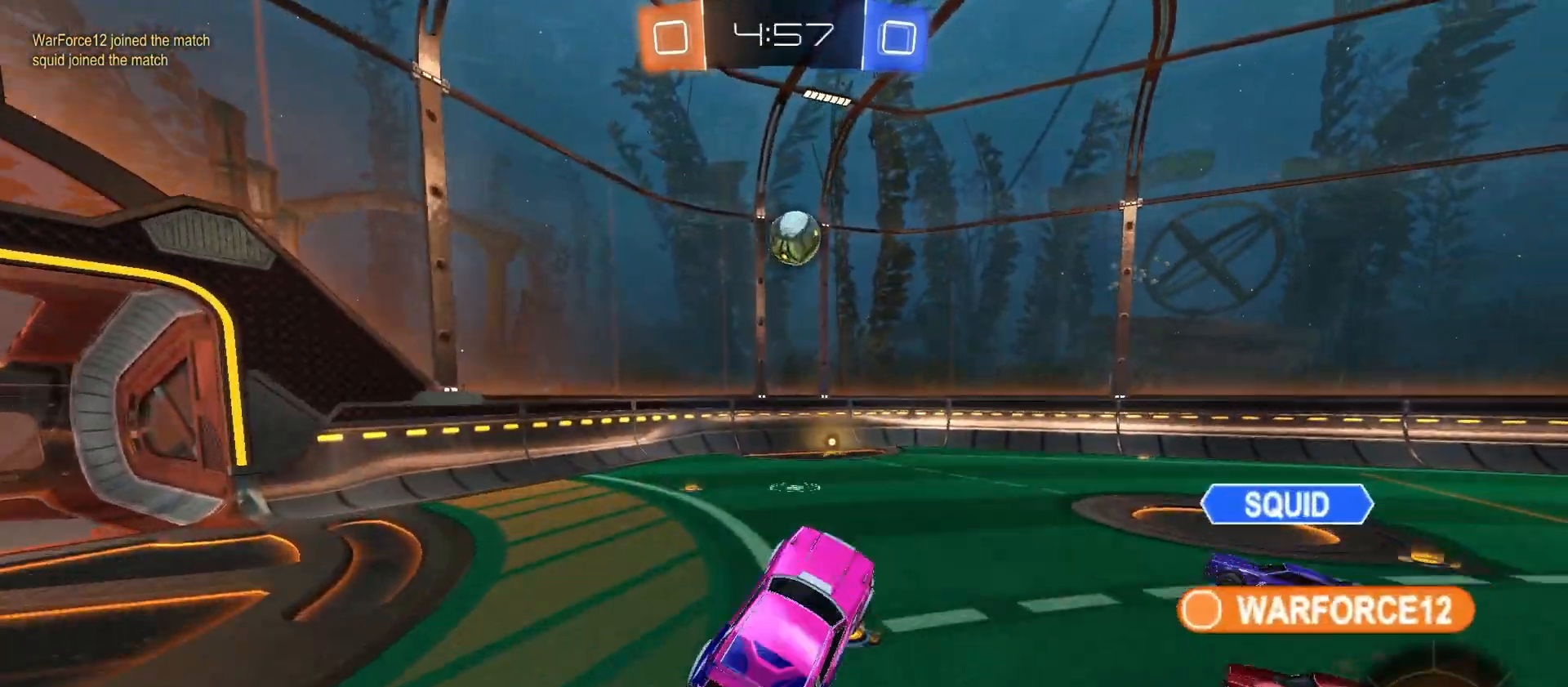
{"buttons": ["CIRCLE", "R2"], "left_stick": "up", "right_stick": "center", "events": [[133, "R1", "up"], [200, "left_stick", "up-right"], [333, "left_stick", "up"]]}
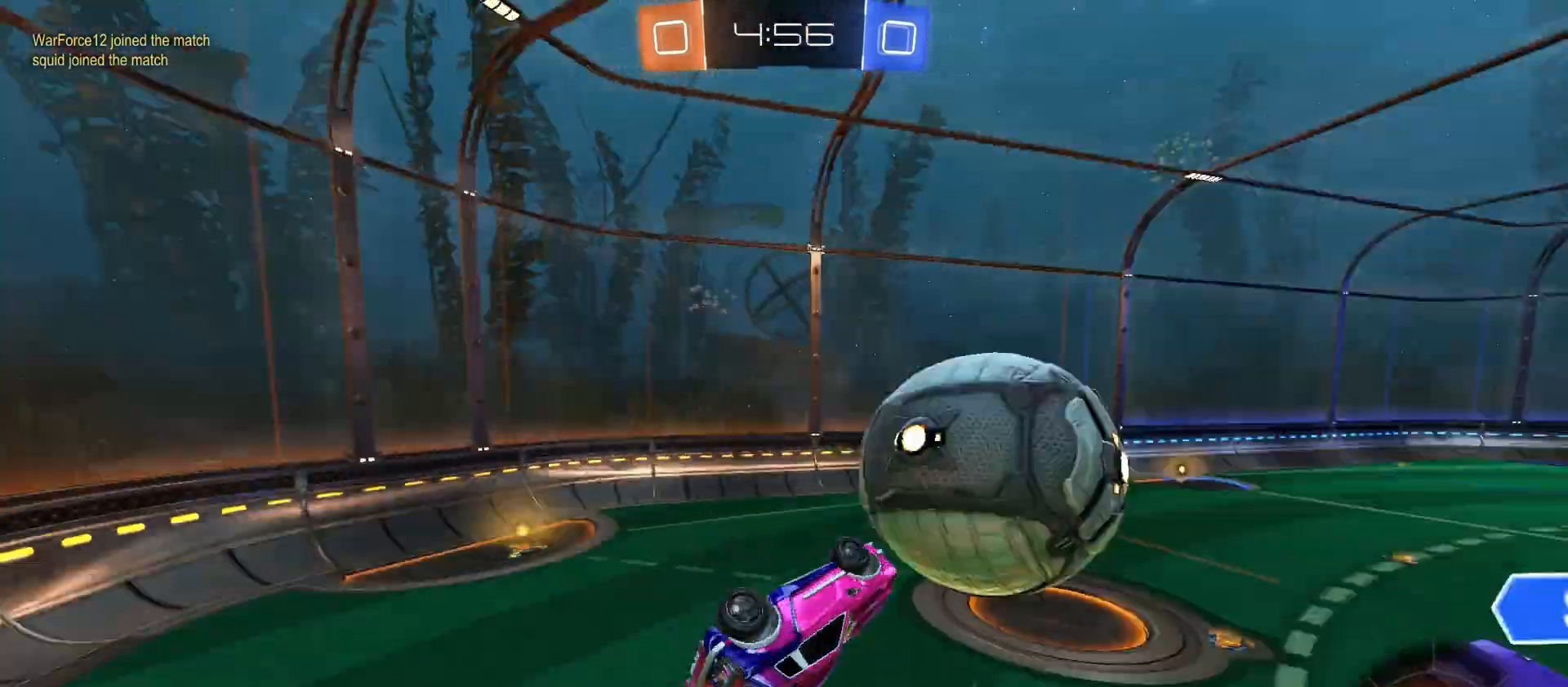
{"buttons": ["R1", "R2"], "left_stick": "up", "right_stick": "center", "events": [[33, "R1", "down"], [67, "CIRCLE", "up"], [133, "left_stick", "down"], [267, "left_stick", "down-left"], [433, "left_stick", "up-left"], [500, "left_stick", "up"]]}
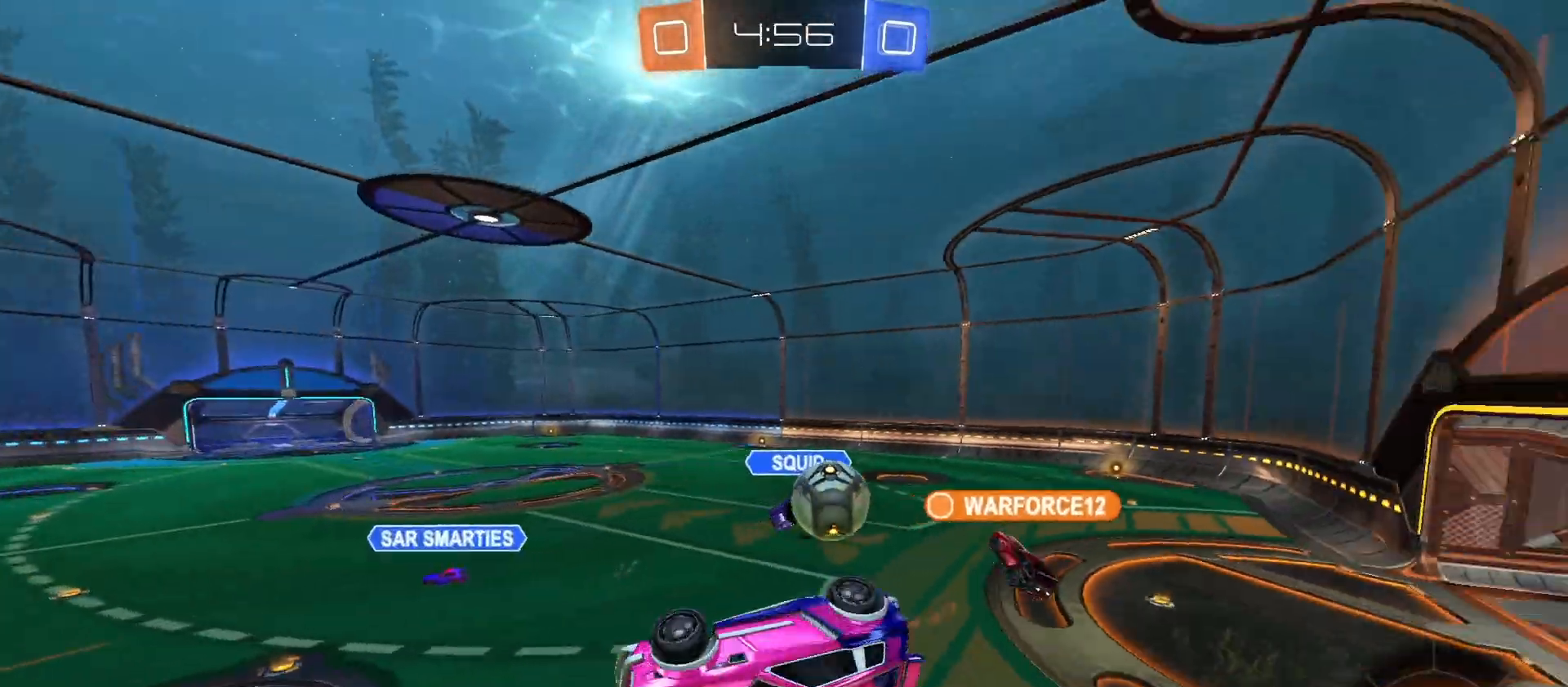
{"buttons": ["R2"], "left_stick": "center", "right_stick": "center", "events": [[200, "SELECT", "down"], [267, "left_stick", "up-right"], [300, "R1", "up"], [367, "SELECT", "up"], [467, "left_stick", "center"]]}
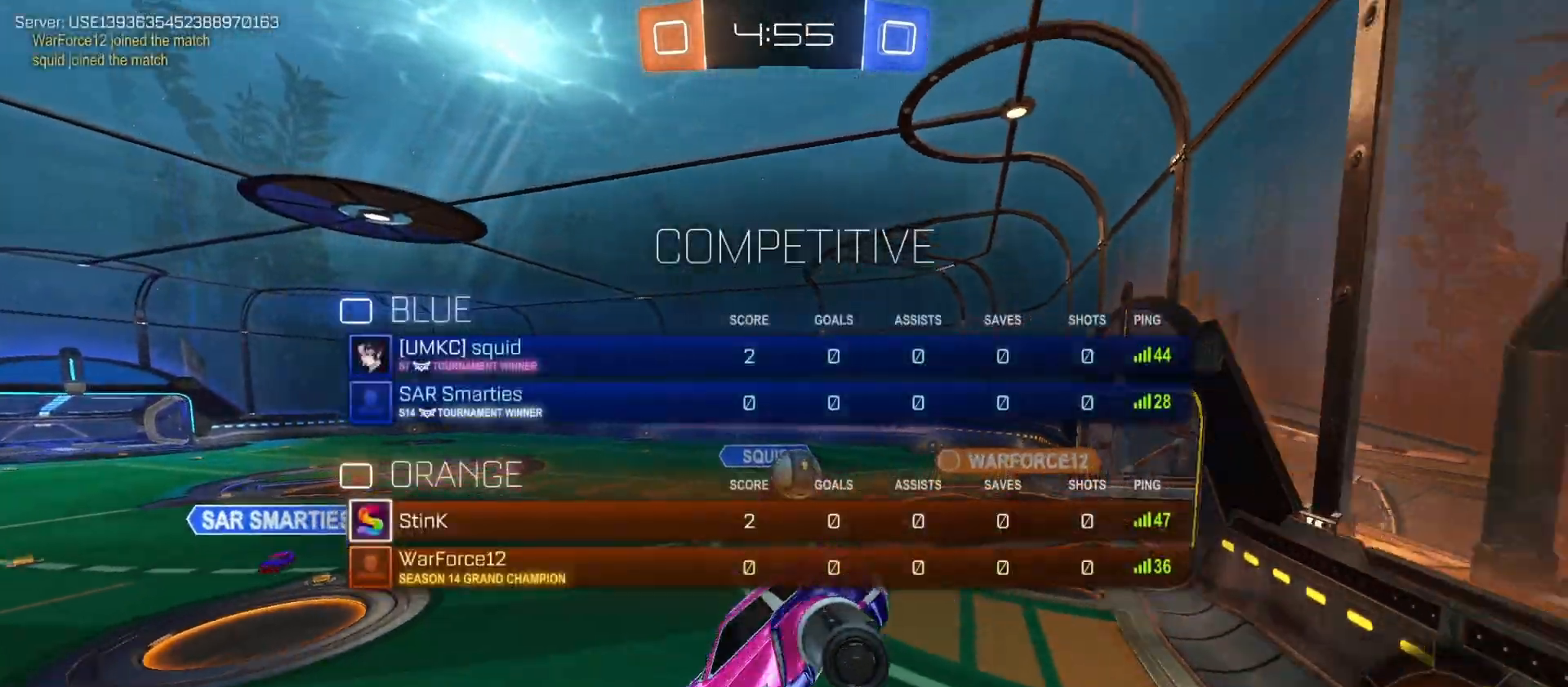
{"buttons": ["R2"], "left_stick": "center", "right_stick": "center", "events": []}
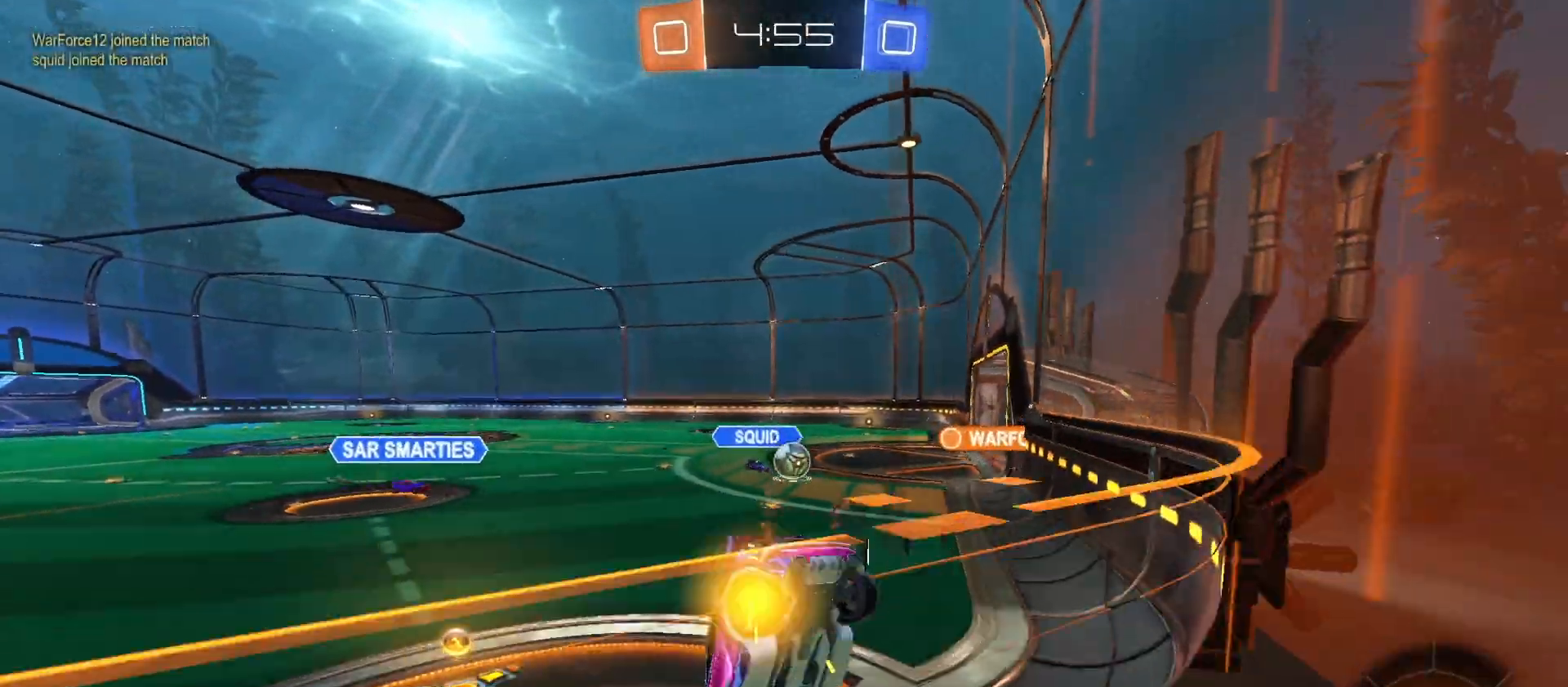
{"buttons": ["R2"], "left_stick": "right", "right_stick": "center", "events": [[367, "left_stick", "left"], [500, "left_stick", "right"]]}
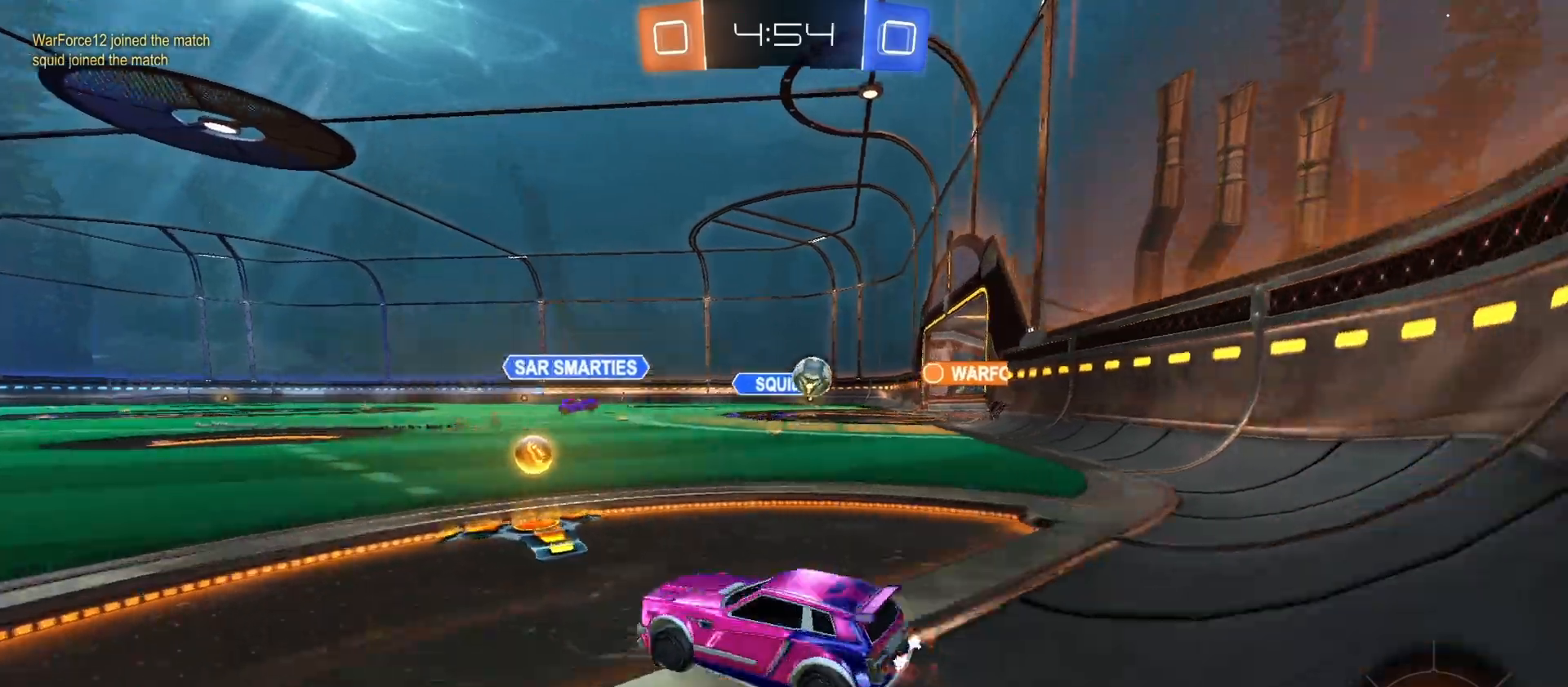
{"buttons": ["R2"], "left_stick": "right", "right_stick": "center", "events": [[200, "L1", "down"], [333, "L1", "up"]]}
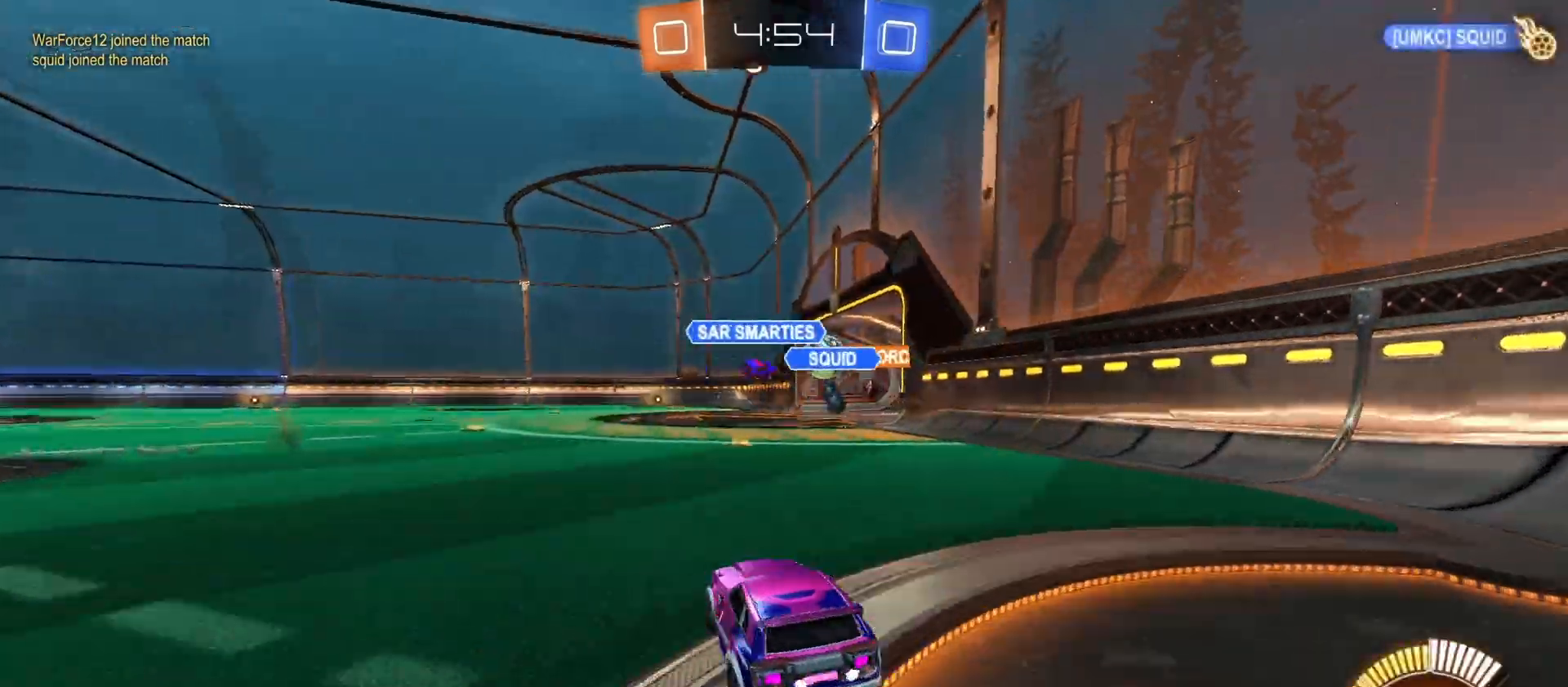
{"buttons": ["R2"], "left_stick": "center", "right_stick": "center", "events": [[33, "CIRCLE", "down"], [100, "left_stick", "center"], [367, "left_stick", "right"], [433, "CIRCLE", "up"], [500, "left_stick", "center"]]}
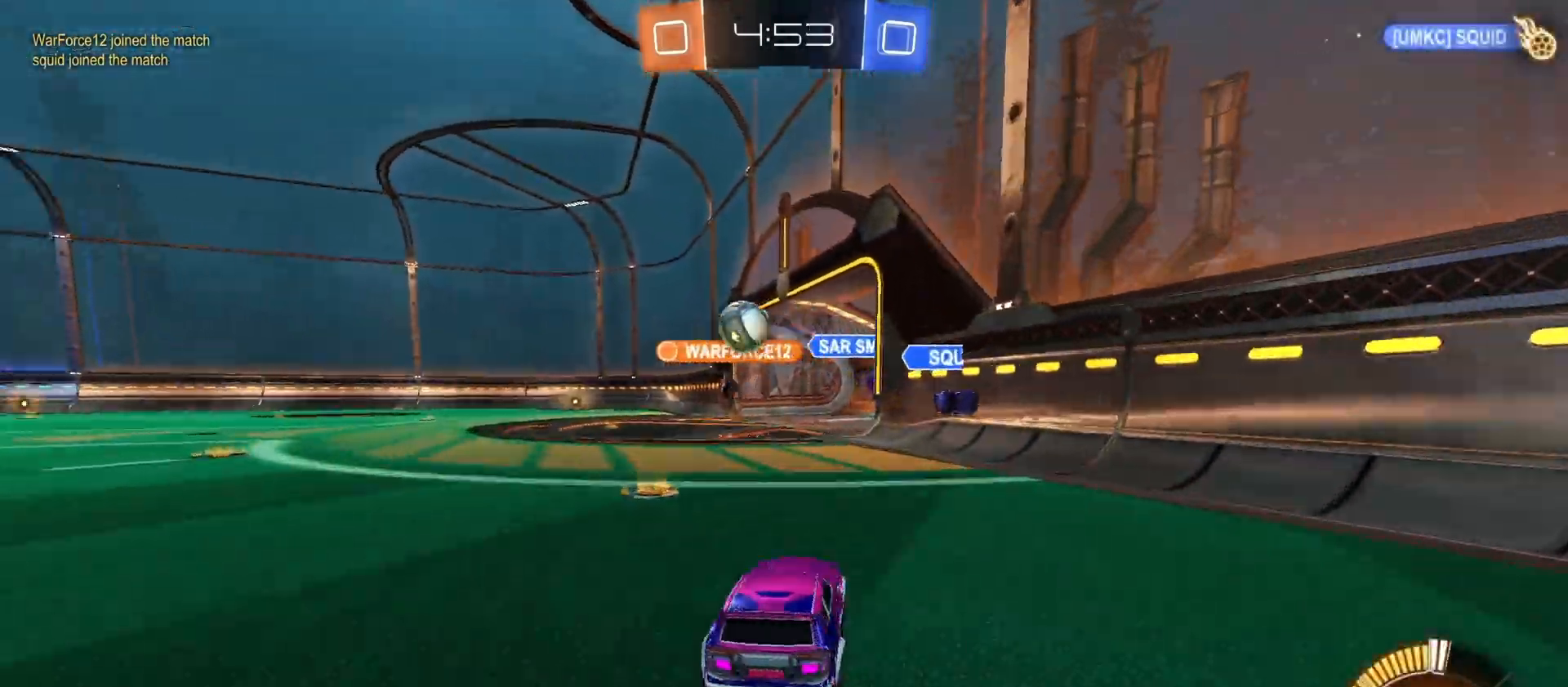
{"buttons": ["CIRCLE", "R2"], "left_stick": "left", "right_stick": "center", "events": [[33, "left_stick", "left"], [100, "CIRCLE", "down"], [333, "left_stick", "center"], [500, "left_stick", "left"]]}
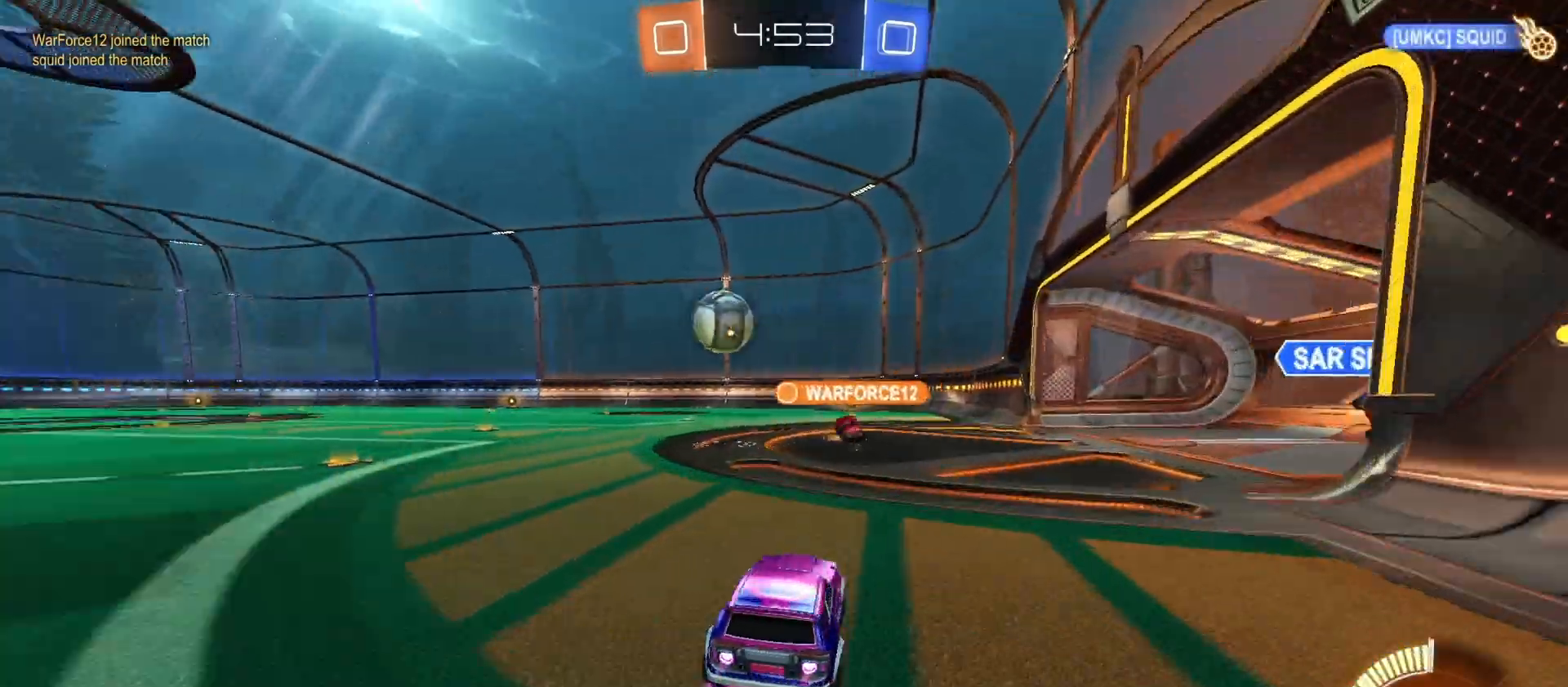
{"buttons": ["CIRCLE", "R2"], "left_stick": "left", "right_stick": "center", "events": []}
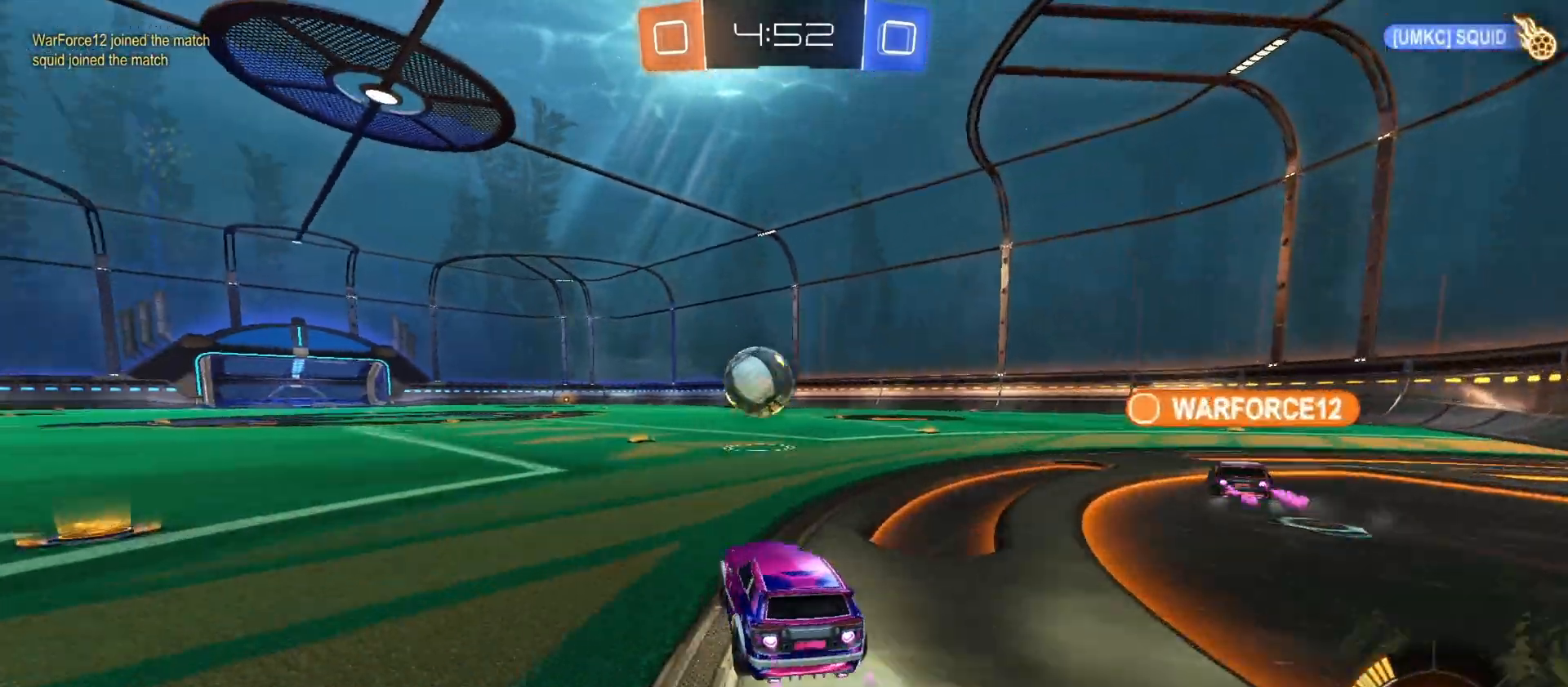
{"buttons": [], "left_stick": "down-right", "right_stick": "center", "events": [[100, "left_stick", "center"], [133, "CIRCLE", "up"], [233, "R2", "up"], [333, "left_stick", "down-right"]]}
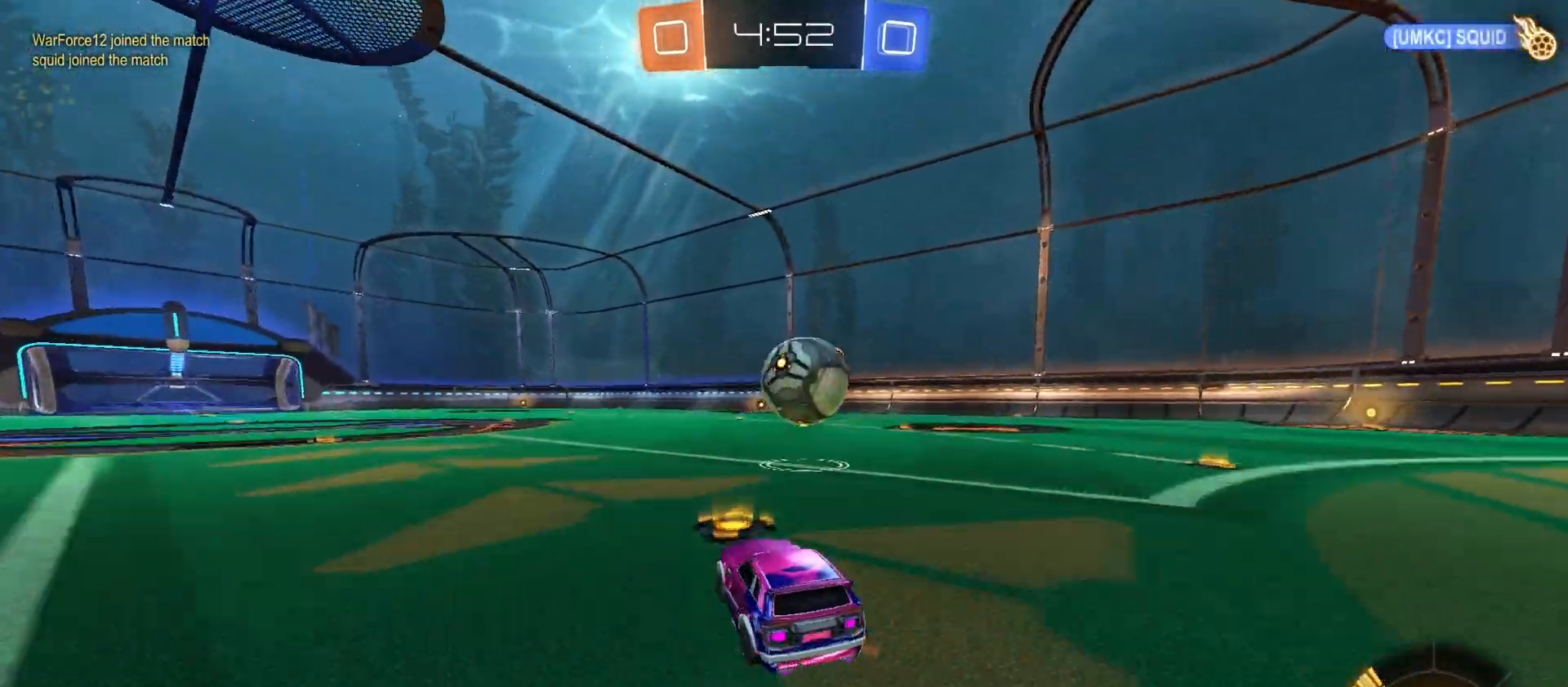
{"buttons": ["R2"], "left_stick": "left", "right_stick": "center", "events": [[100, "R2", "down"], [167, "CIRCLE", "down"], [167, "left_stick", "center"], [333, "left_stick", "left"], [367, "CIRCLE", "up"]]}
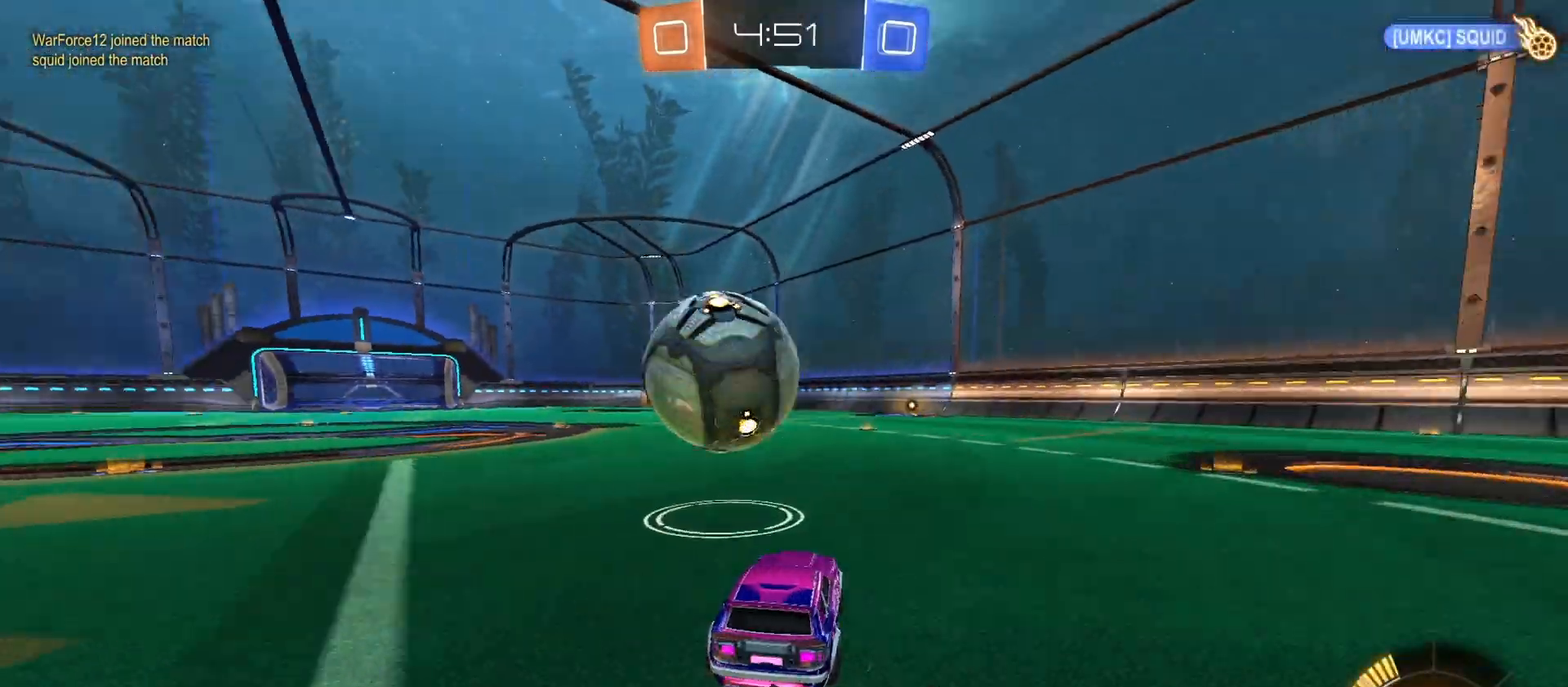
{"buttons": ["CIRCLE", "R2"], "left_stick": "center", "right_stick": "center", "events": [[133, "left_stick", "center"], [233, "CIRCLE", "down"]]}
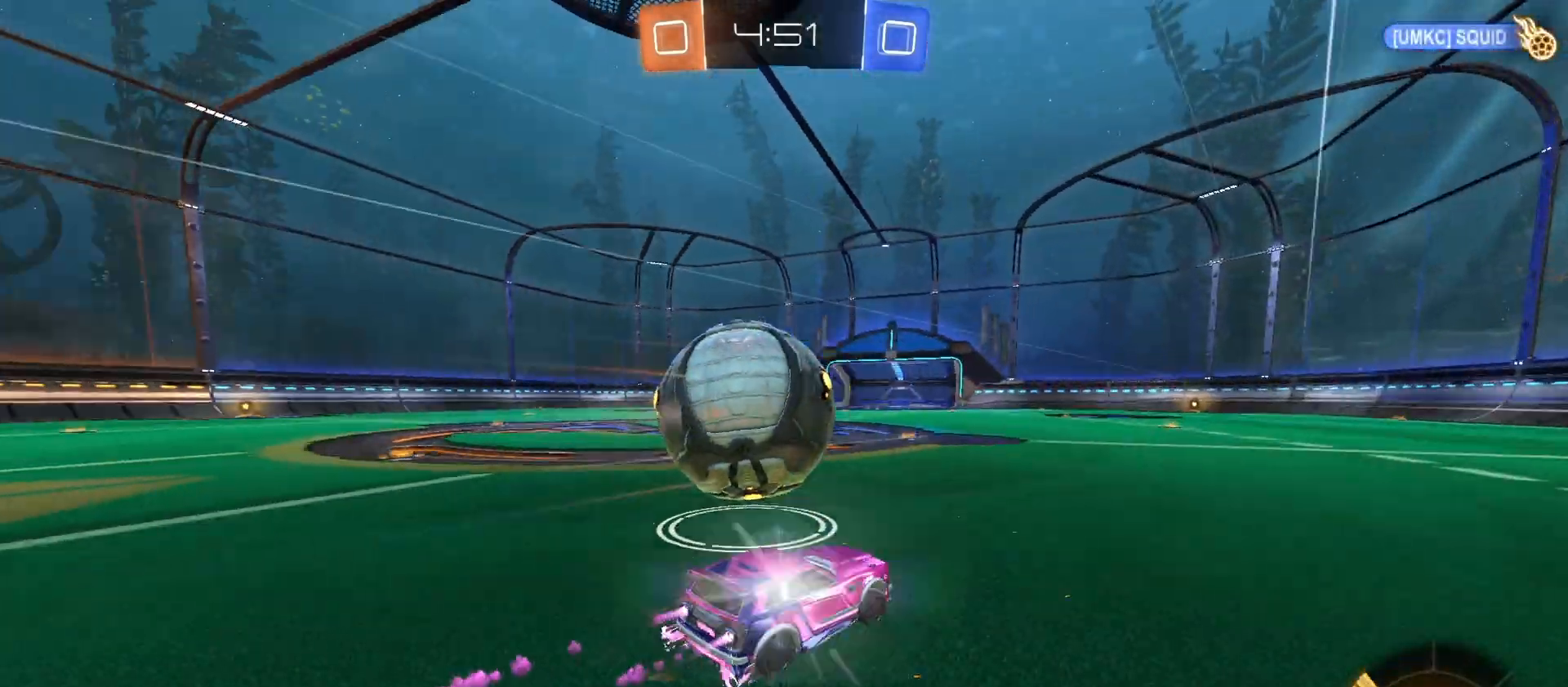
{"buttons": ["R2"], "left_stick": "center", "right_stick": "center", "events": [[67, "CIRCLE", "up"], [233, "left_stick", "left"], [467, "left_stick", "center"]]}
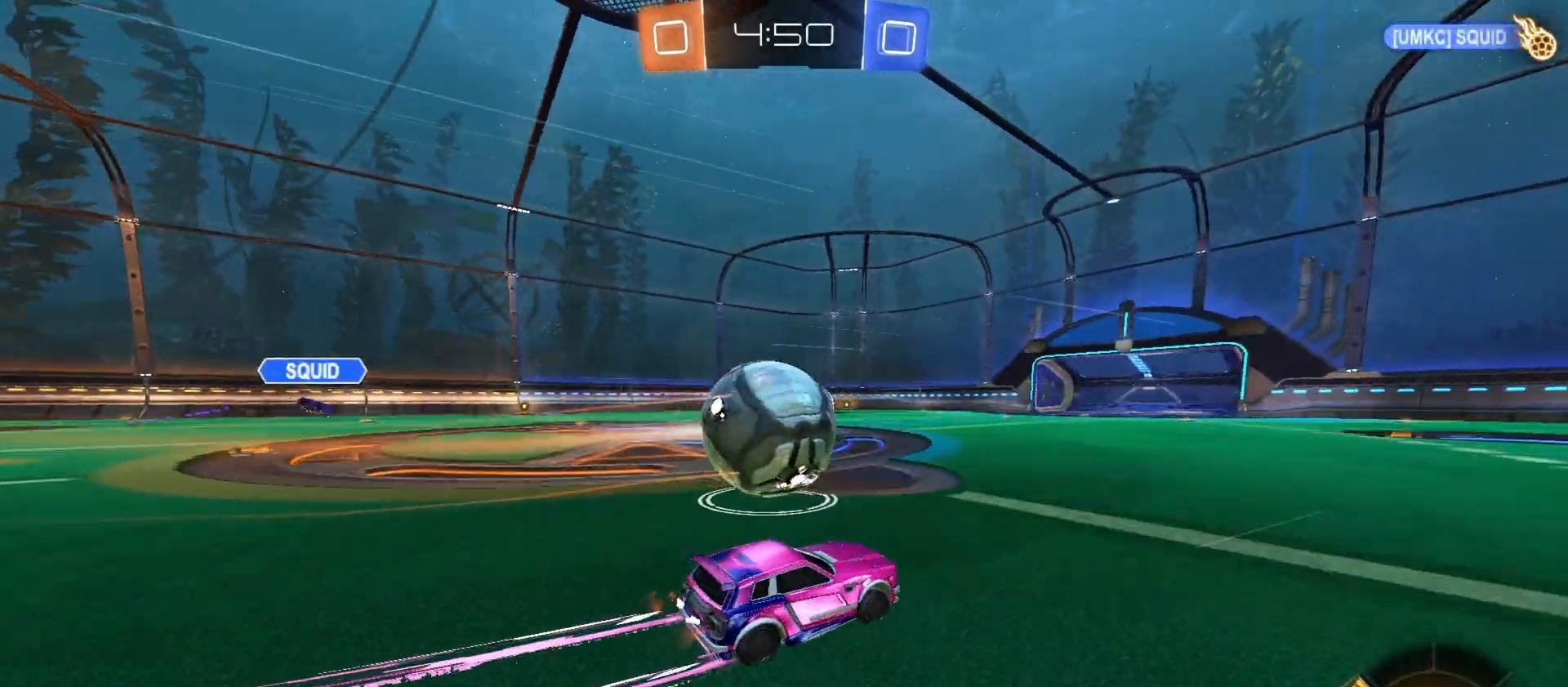
{"buttons": [], "left_stick": "center", "right_stick": "center", "events": [[200, "CIRCLE", "down"], [233, "left_stick", "left"], [267, "CIRCLE", "up"], [333, "left_stick", "center"], [400, "R2", "up"], [400, "left_stick", "right"], [467, "left_stick", "center"]]}
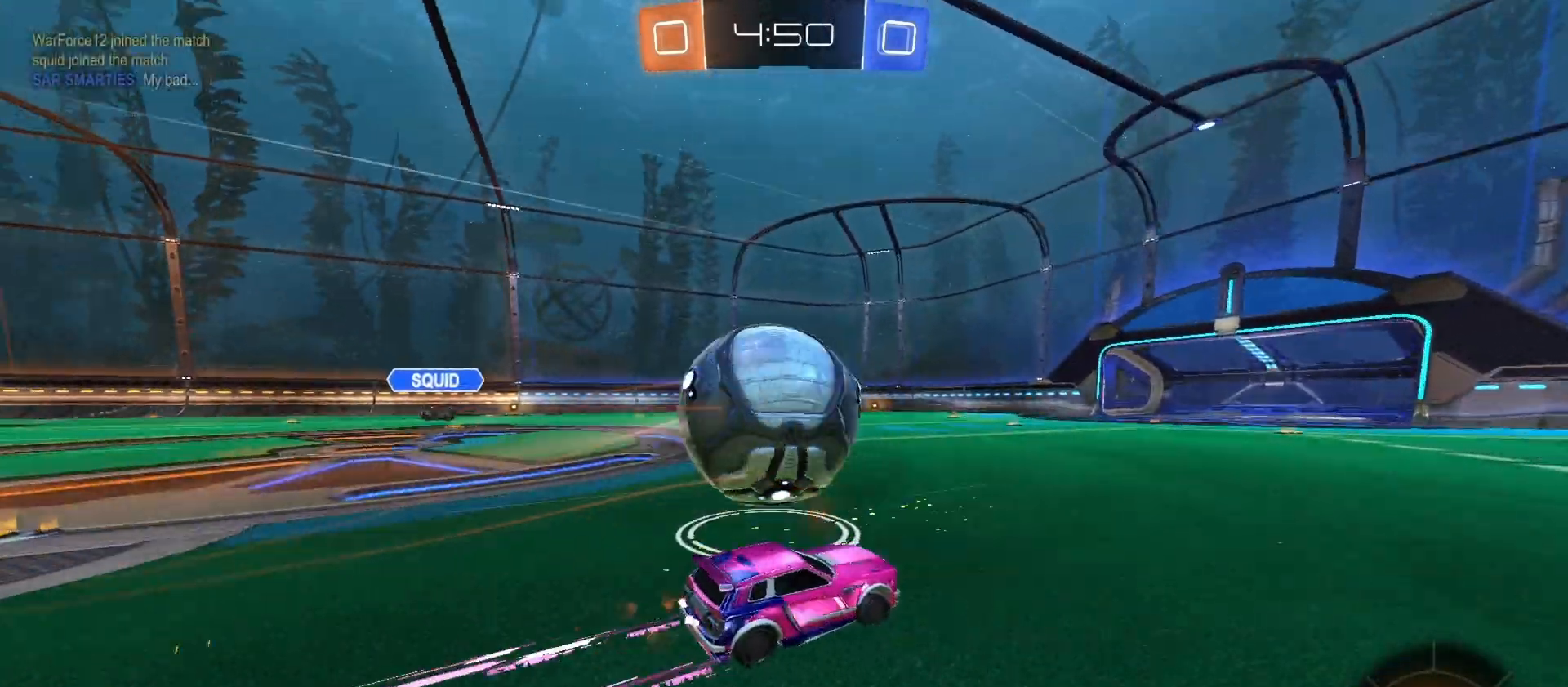
{"buttons": ["R2"], "left_stick": "center", "right_stick": "center", "events": [[167, "left_stick", "left"], [333, "left_stick", "center"], [367, "R2", "down"]]}
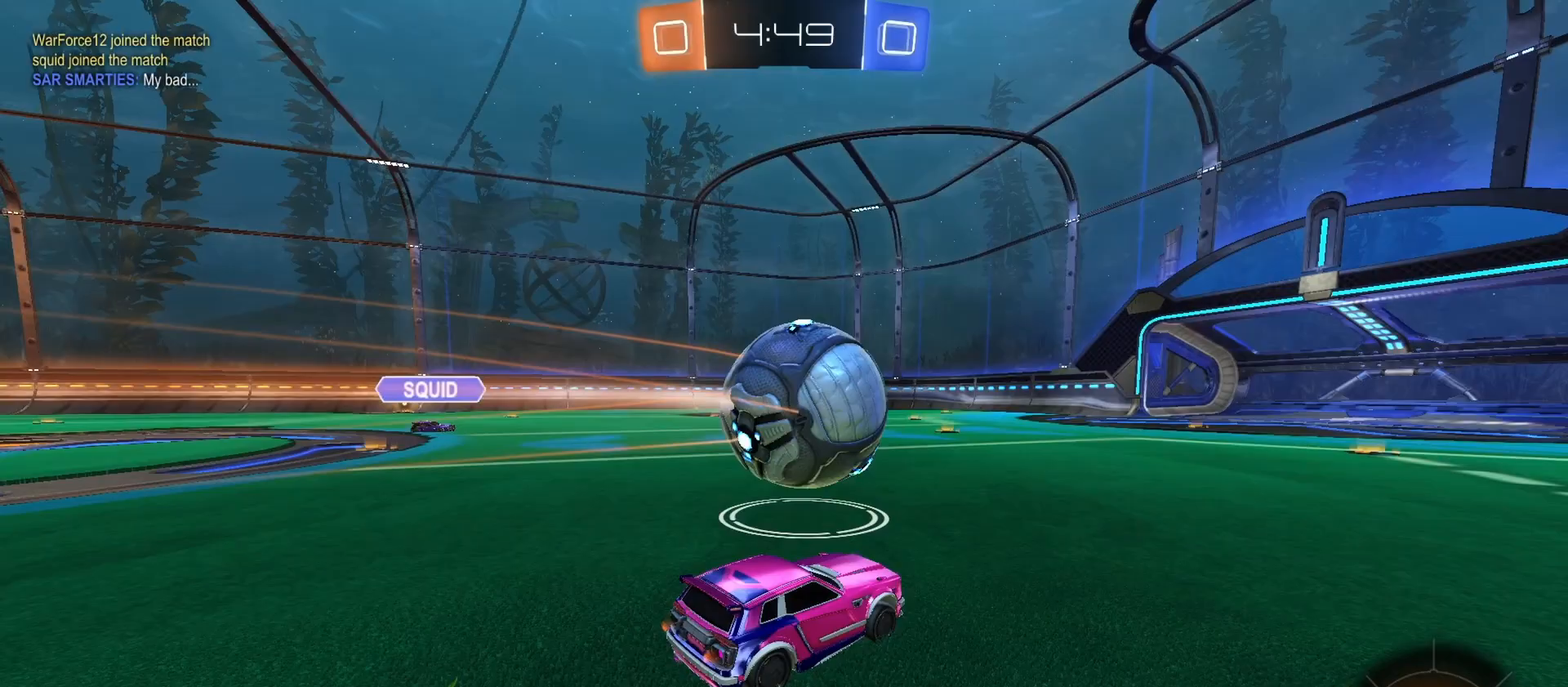
{"buttons": ["CIRCLE", "R2"], "left_stick": "center", "right_stick": "center", "events": [[233, "CIRCLE", "down"]]}
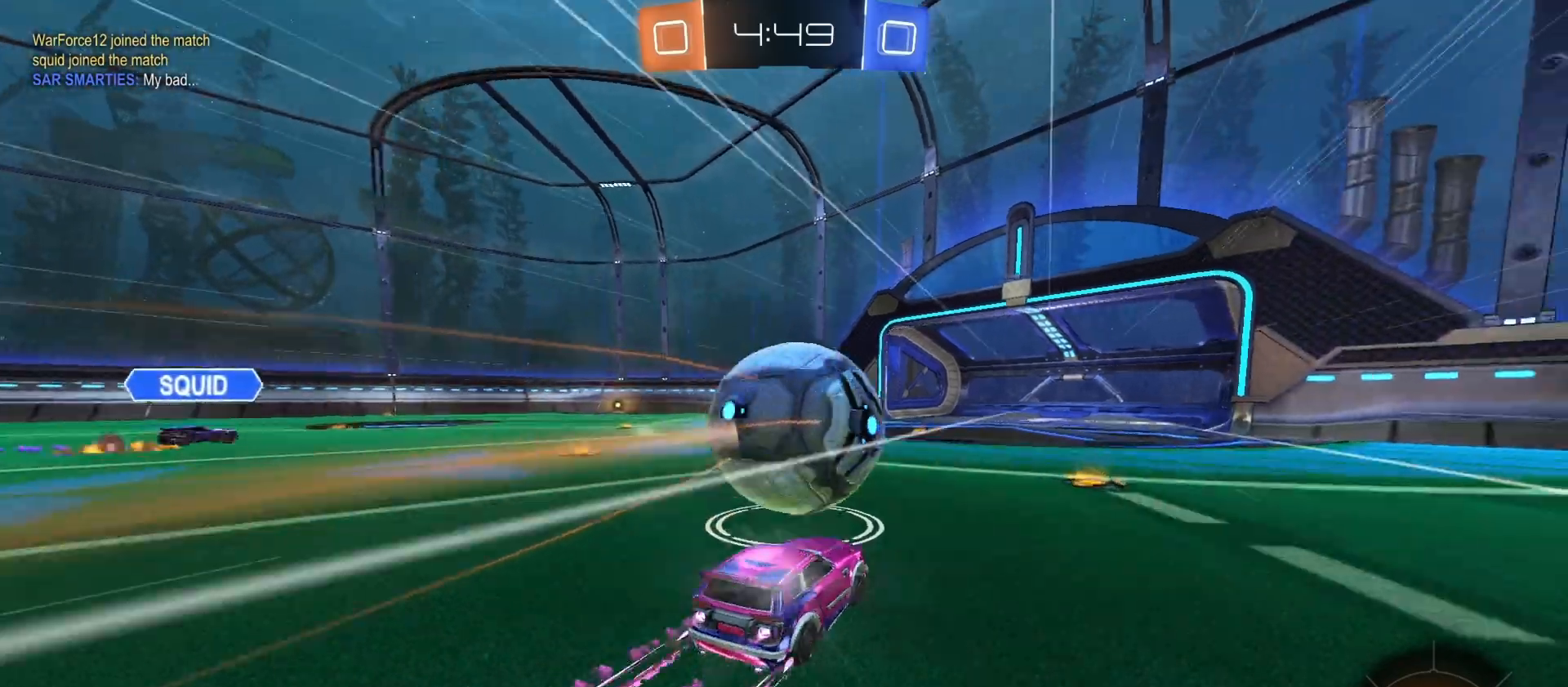
{"buttons": ["CIRCLE", "R2"], "left_stick": "up-left", "right_stick": "center", "events": [[33, "left_stick", "left"], [200, "left_stick", "up-left"], [367, "TRIANGLE", "down"], [400, "TRIANGLE", "up"]]}
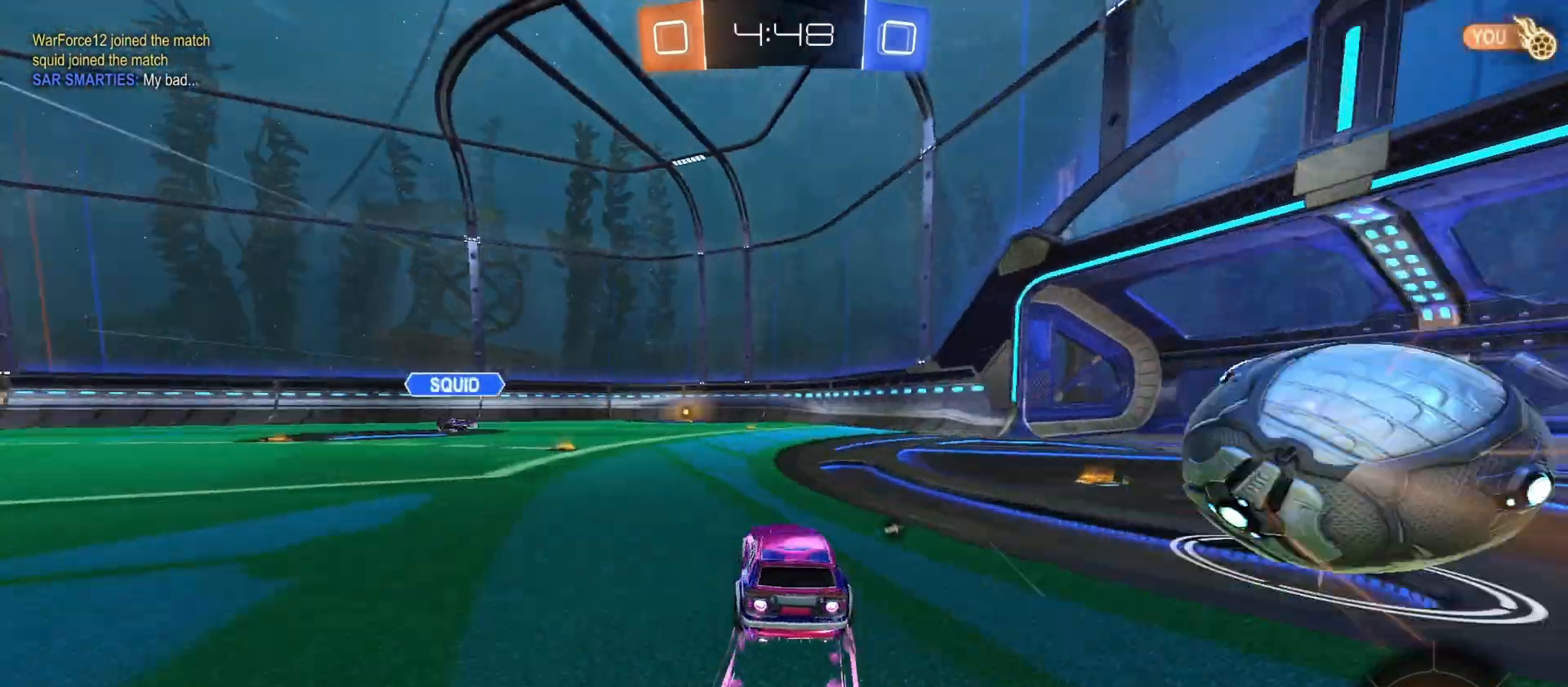
{"buttons": ["TRIANGLE", "R2"], "left_stick": "down", "right_stick": "center", "events": [[67, "CROSS", "down"], [67, "L1", "down"], [67, "TRIANGLE", "down"], [133, "CROSS", "up"], [200, "TRIANGLE", "up"], [233, "CROSS", "down"], [267, "L1", "up"], [267, "left_stick", "down-right"], [433, "CIRCLE", "up"], [433, "CROSS", "up"], [433, "TRIANGLE", "down"], [467, "left_stick", "down"]]}
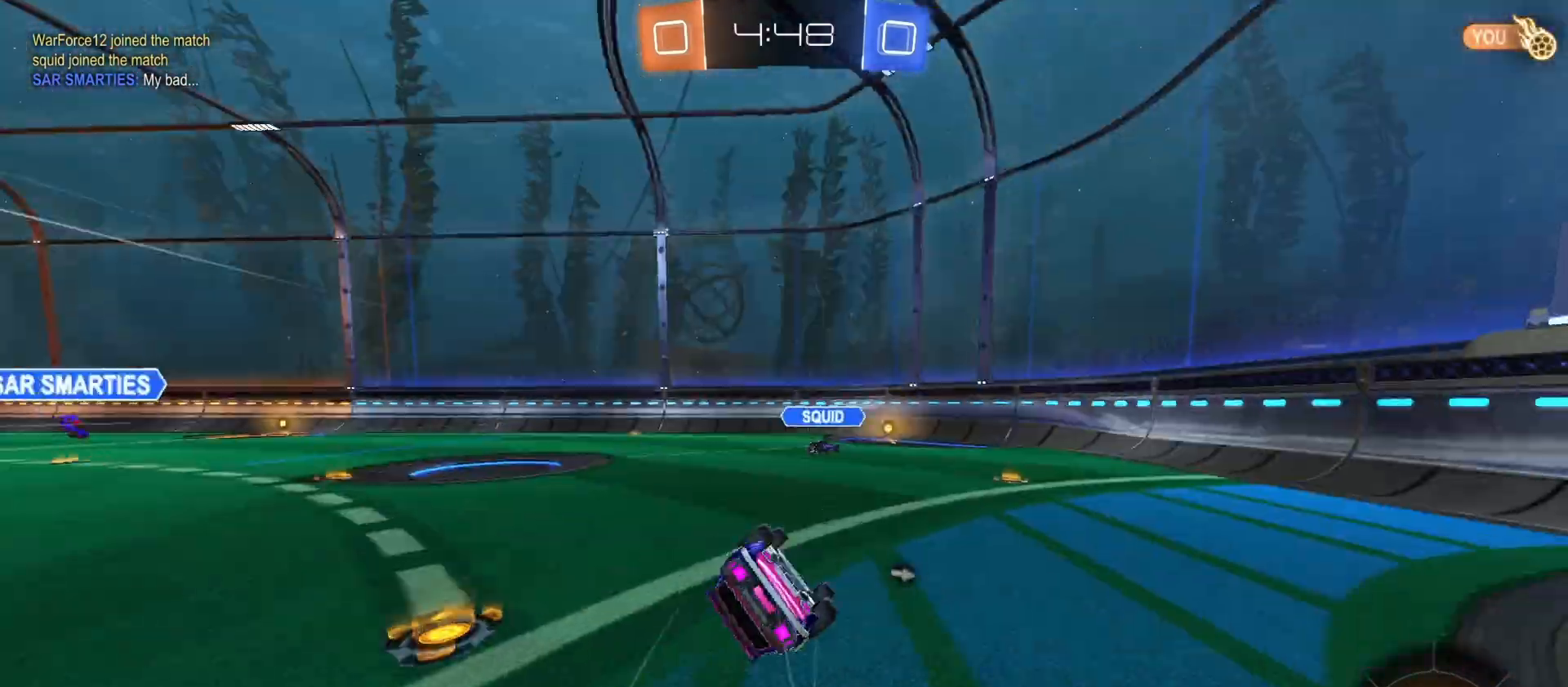
{"buttons": ["R2", "SELECT"], "left_stick": "center", "right_stick": "center", "events": [[67, "TRIANGLE", "up"], [133, "left_stick", "center"], [167, "R3", "down"], [167, "TRIANGLE", "down"], [267, "R3", "up"], [300, "TRIANGLE", "up"], [367, "SELECT", "down"]]}
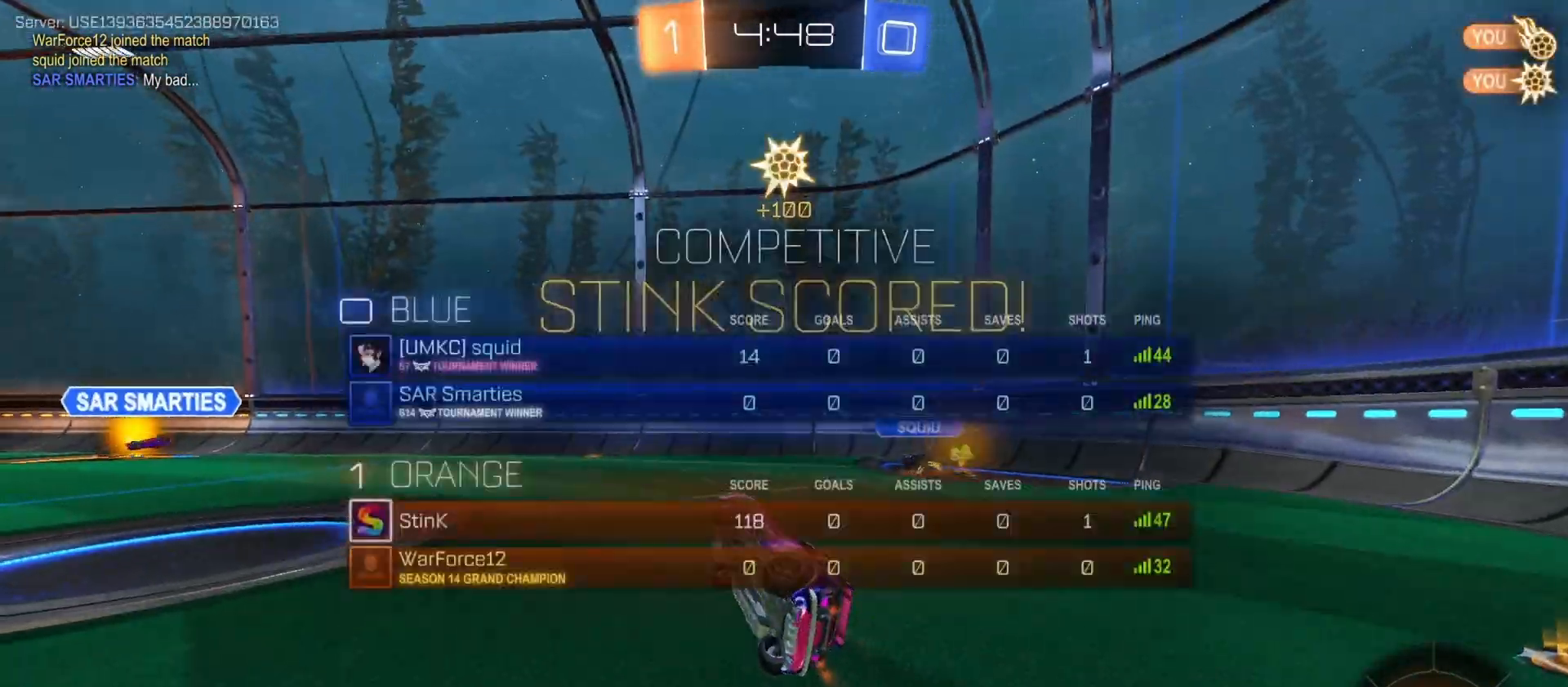
{"buttons": ["R2"], "left_stick": "center", "right_stick": "center", "events": [[67, "SELECT", "up"], [100, "left_stick", "down-right"], [233, "left_stick", "center"]]}
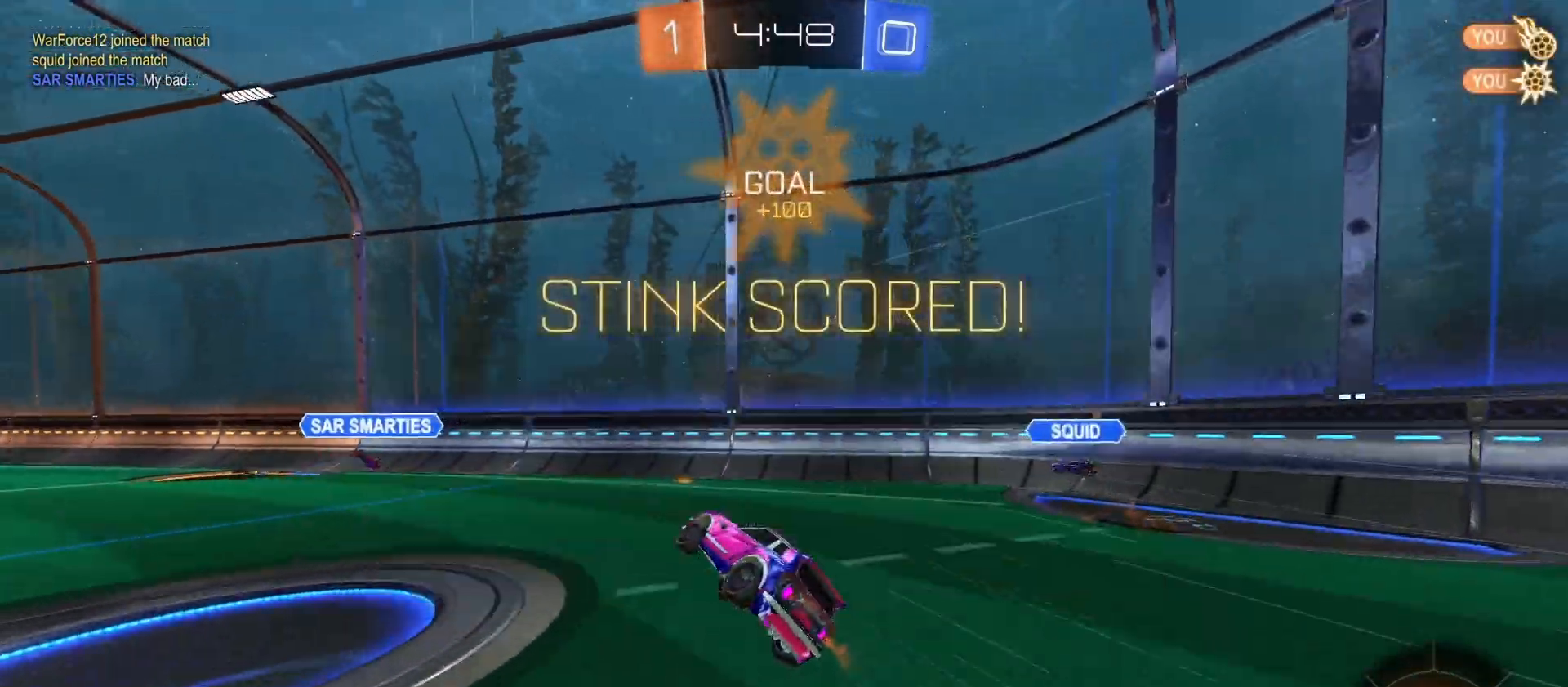
{"buttons": ["R2"], "left_stick": "center", "right_stick": "center", "events": [[200, "left_stick", "up"], [333, "left_stick", "center"]]}